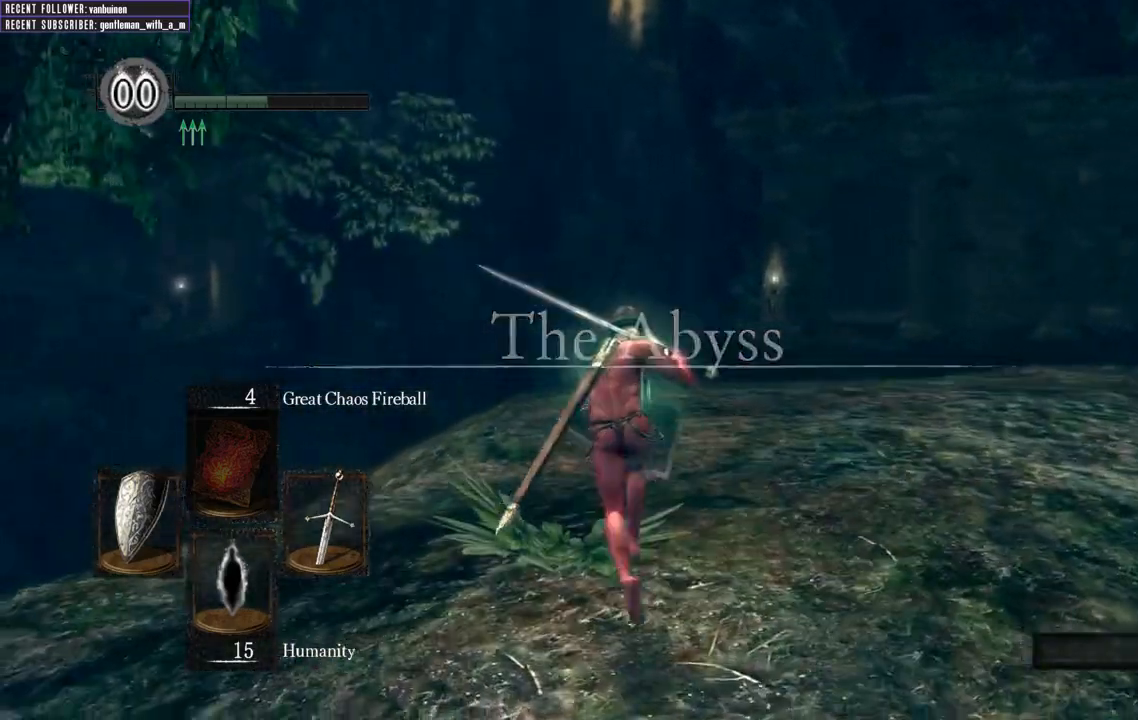
Gameplay with a controller (Xbox layout); each line is a JSON object with the inputs held at the frame after it (dt_ms = milliseconds from this image to that frame). "events" lists button and stick changes between this image and that frame as [ms after this image, input, new state], when the widget could be followed in between. Not read: L3.
{"dt_ms": 500, "buttons": ["B"], "left_stick": "up", "right_stick": "center", "events": []}
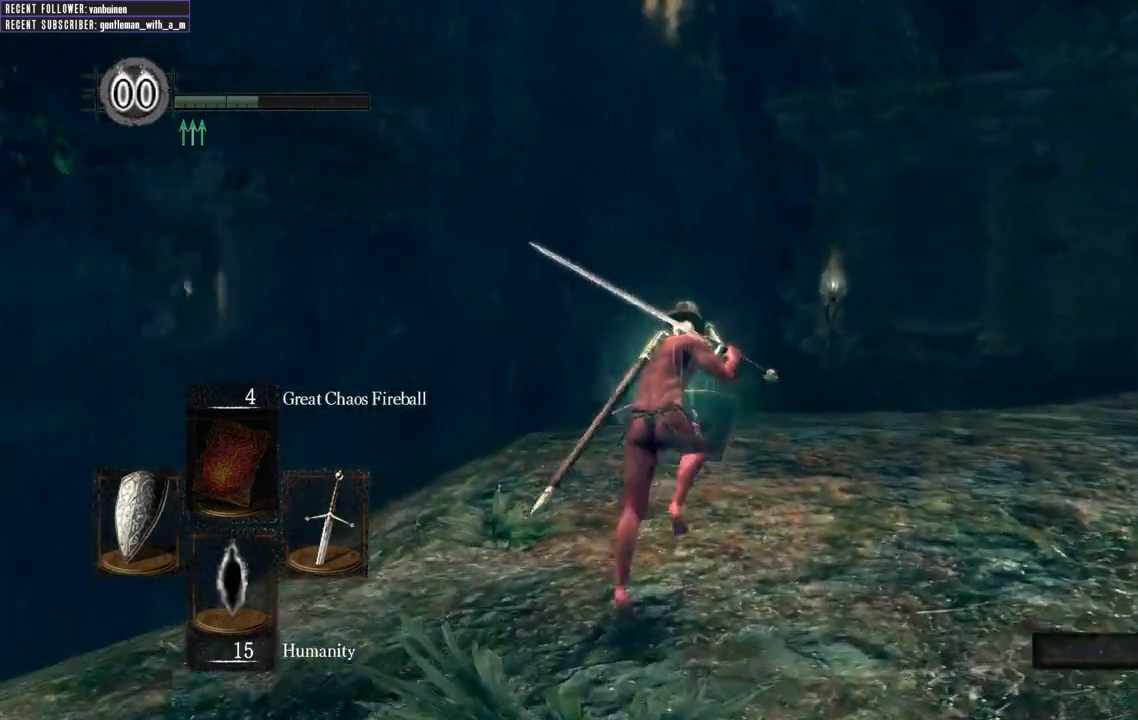
{"dt_ms": 500, "buttons": ["B"], "left_stick": "up", "right_stick": "center", "events": []}
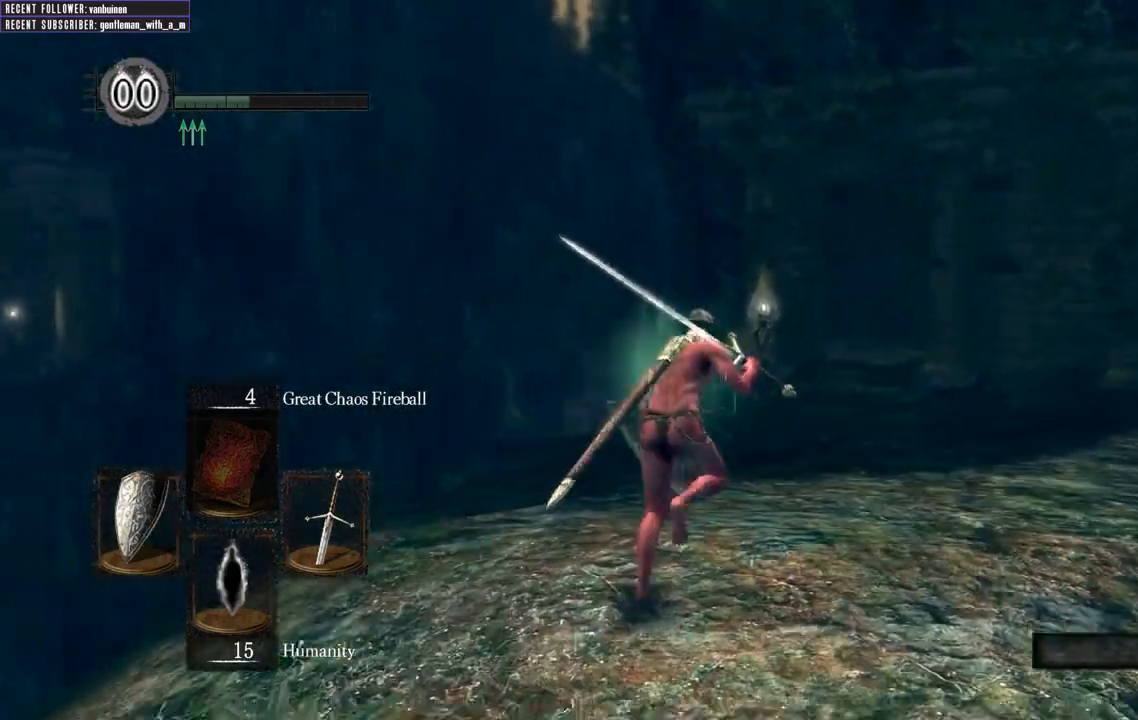
{"dt_ms": 500, "buttons": ["B"], "left_stick": "up", "right_stick": "center", "events": []}
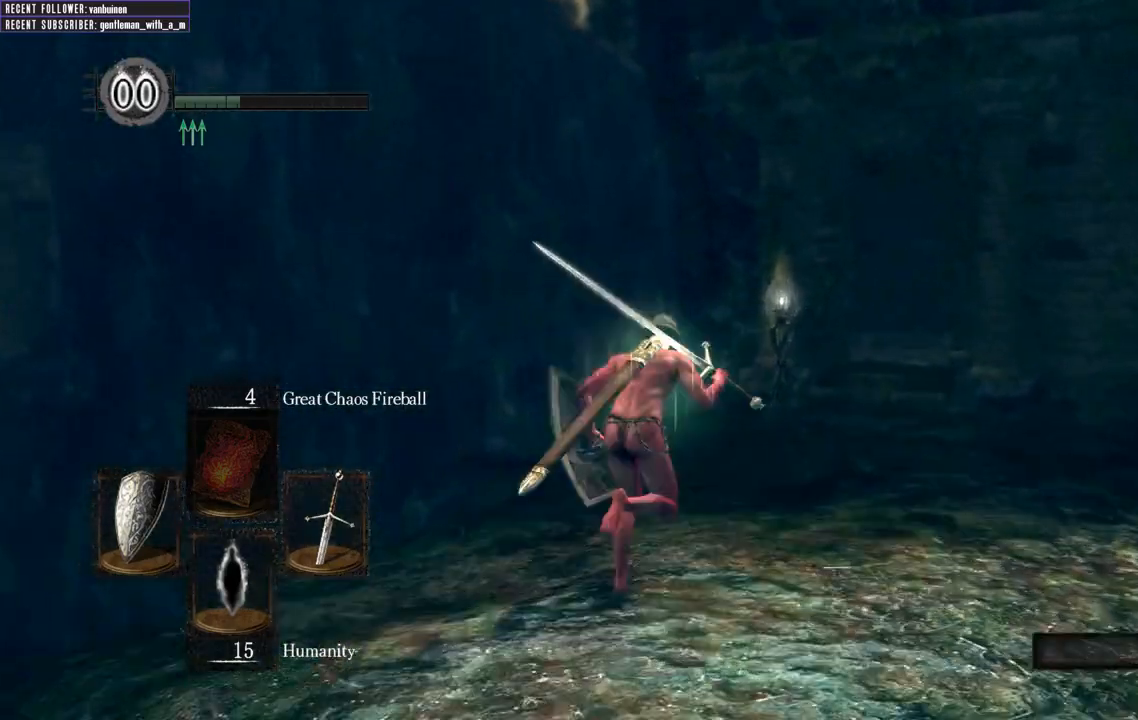
{"dt_ms": 500, "buttons": ["B"], "left_stick": "up", "right_stick": "center", "events": []}
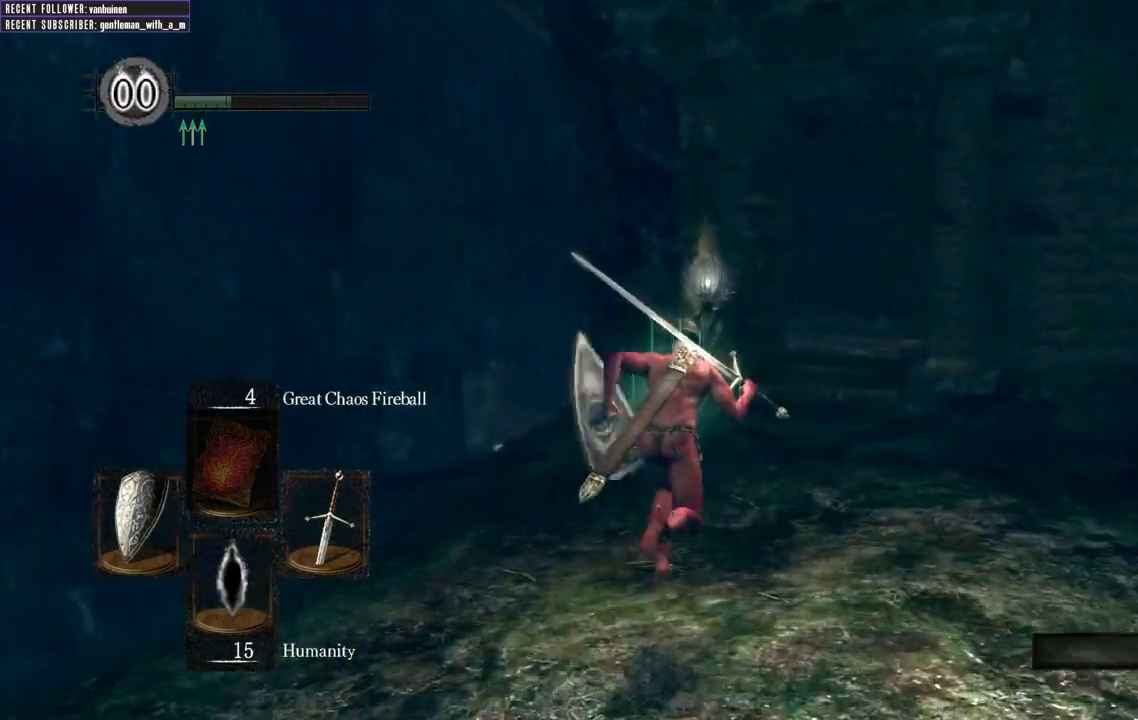
{"dt_ms": 500, "buttons": ["B"], "left_stick": "up", "right_stick": "center", "events": []}
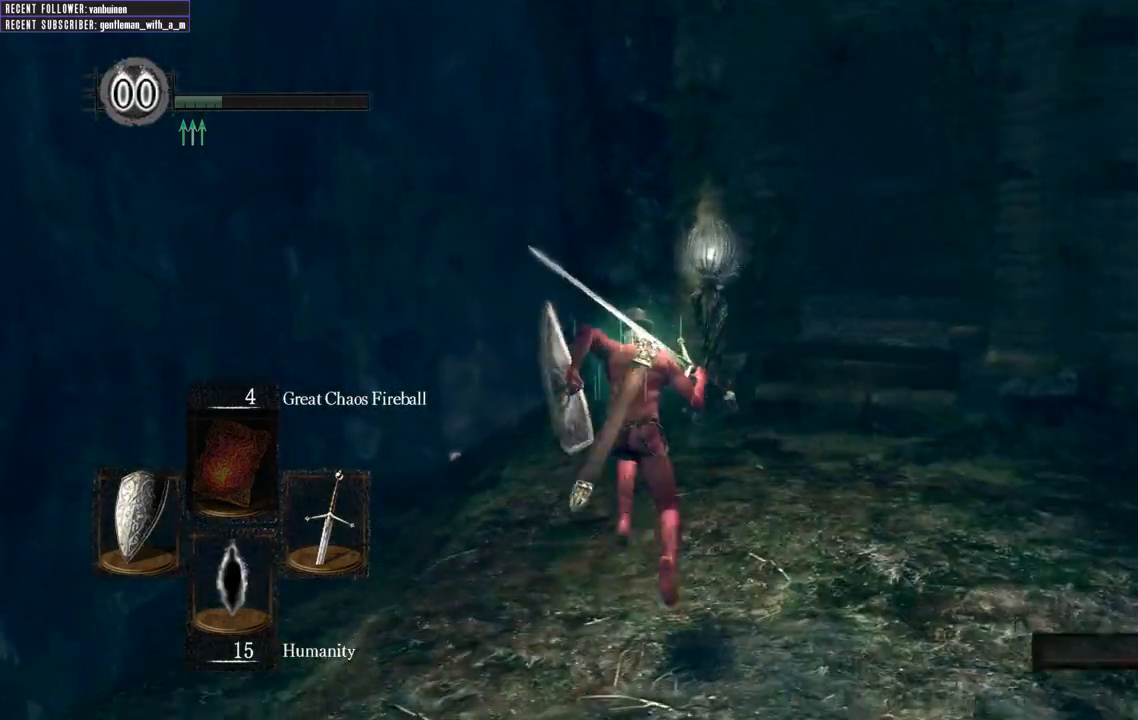
{"dt_ms": 500, "buttons": ["B"], "left_stick": "up", "right_stick": "center", "events": []}
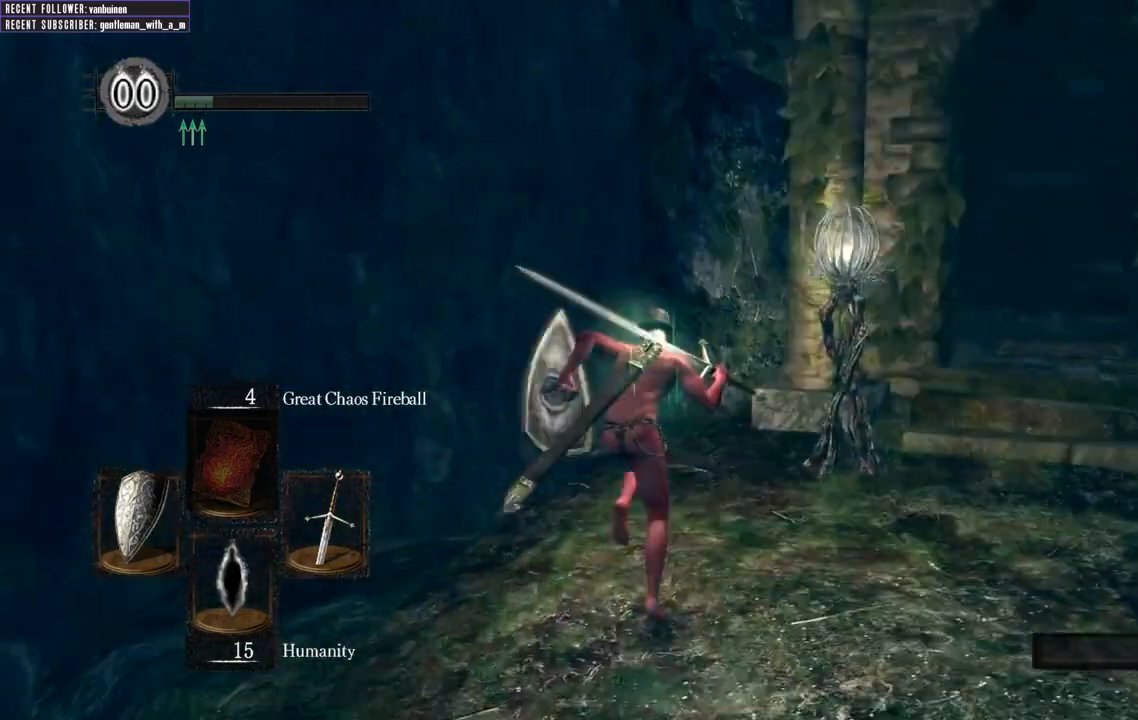
{"dt_ms": 500, "buttons": ["B"], "left_stick": "up", "right_stick": "center", "events": []}
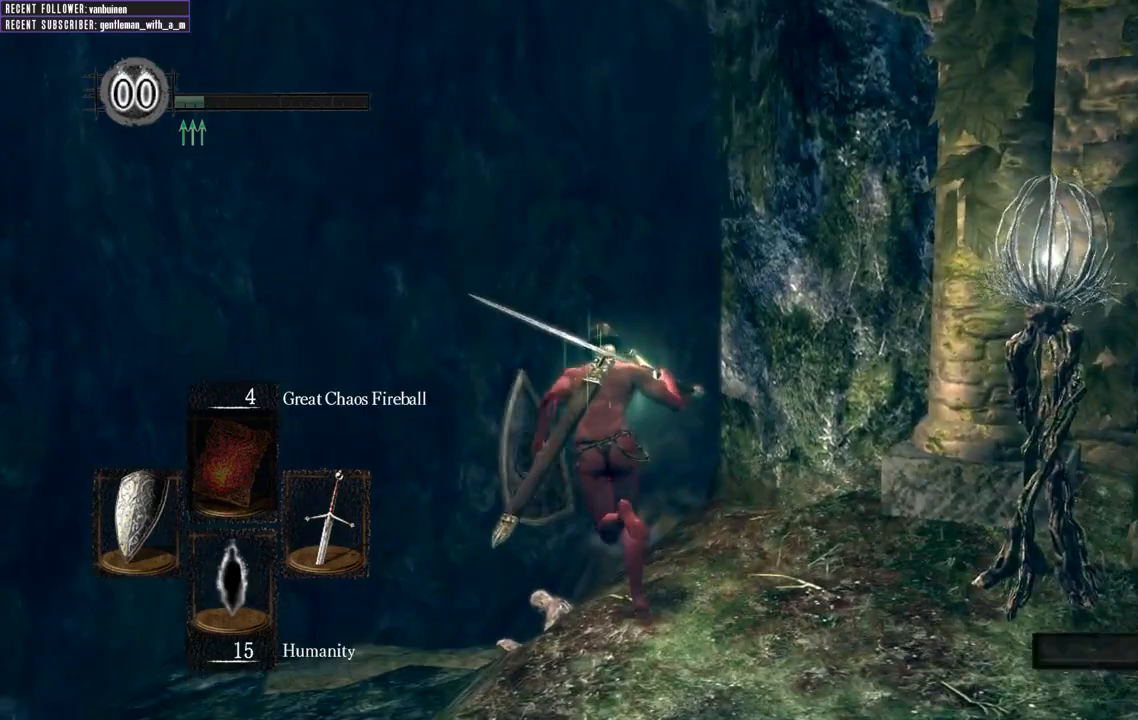
{"dt_ms": 500, "buttons": ["B"], "left_stick": "up-right", "right_stick": "center", "events": [[333, "left_stick", "up-right"]]}
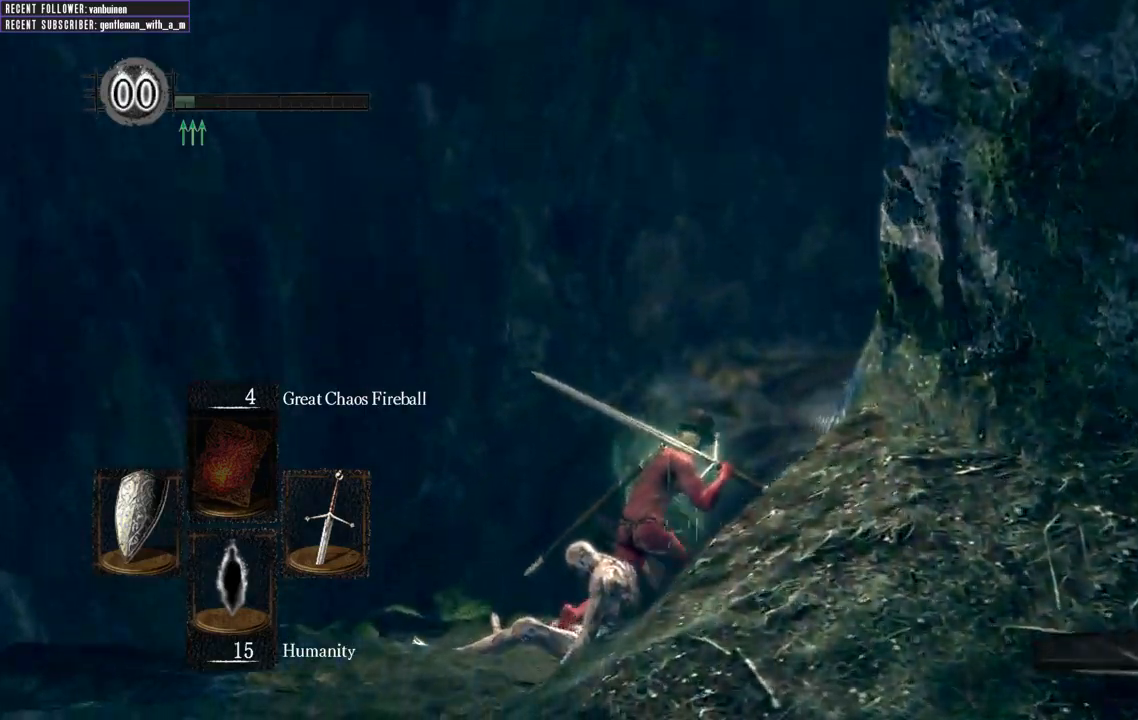
{"dt_ms": 500, "buttons": [], "left_stick": "up-right", "right_stick": "center", "events": [[250, "B", "up"]]}
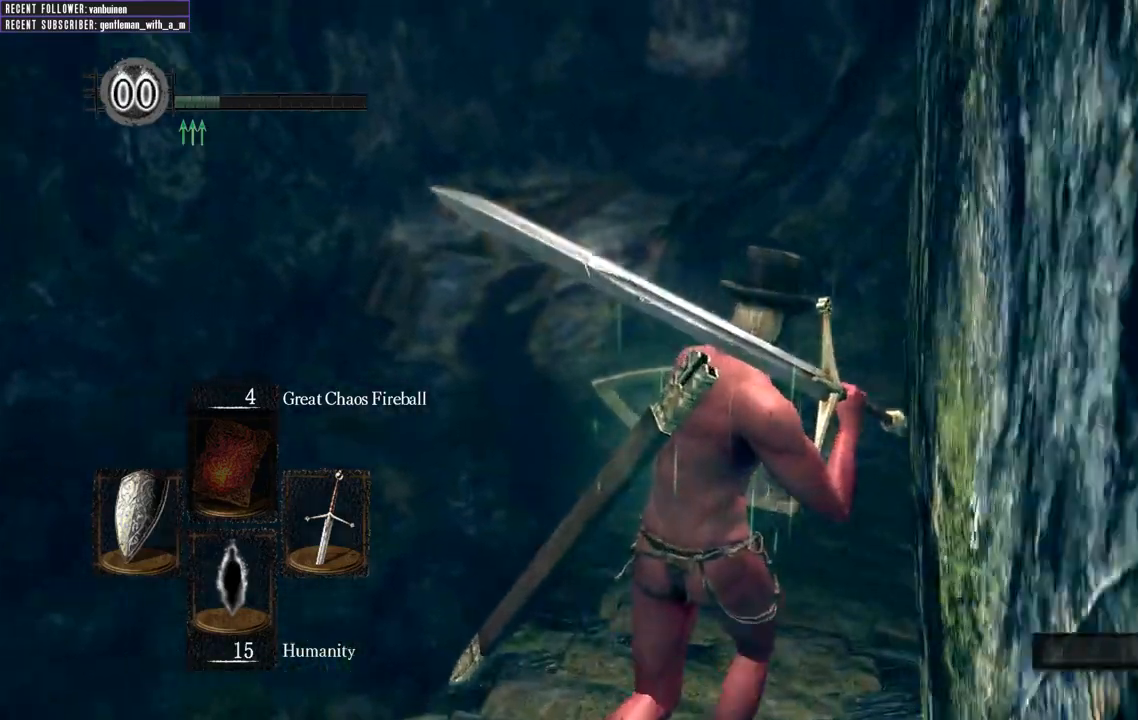
{"dt_ms": 500, "buttons": ["B"], "left_stick": "up-right", "right_stick": "center", "events": [[50, "B", "down"]]}
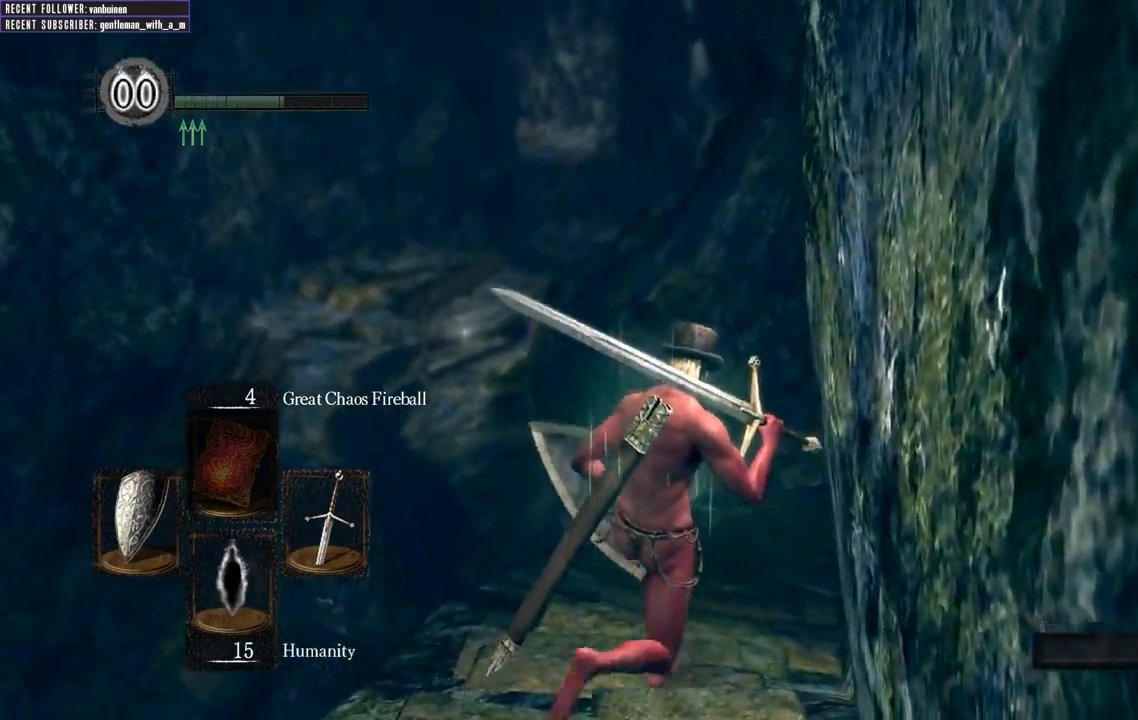
{"dt_ms": 500, "buttons": ["B"], "left_stick": "up-right", "right_stick": "center", "events": []}
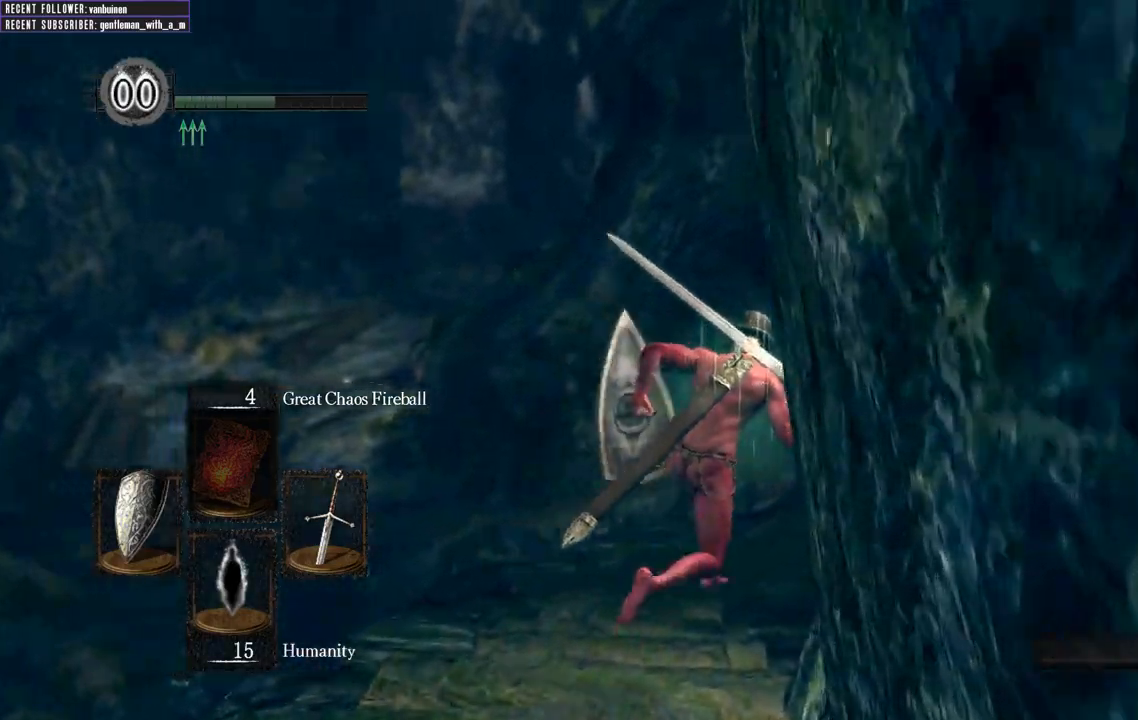
{"dt_ms": 500, "buttons": ["B"], "left_stick": "up-right", "right_stick": "center", "events": []}
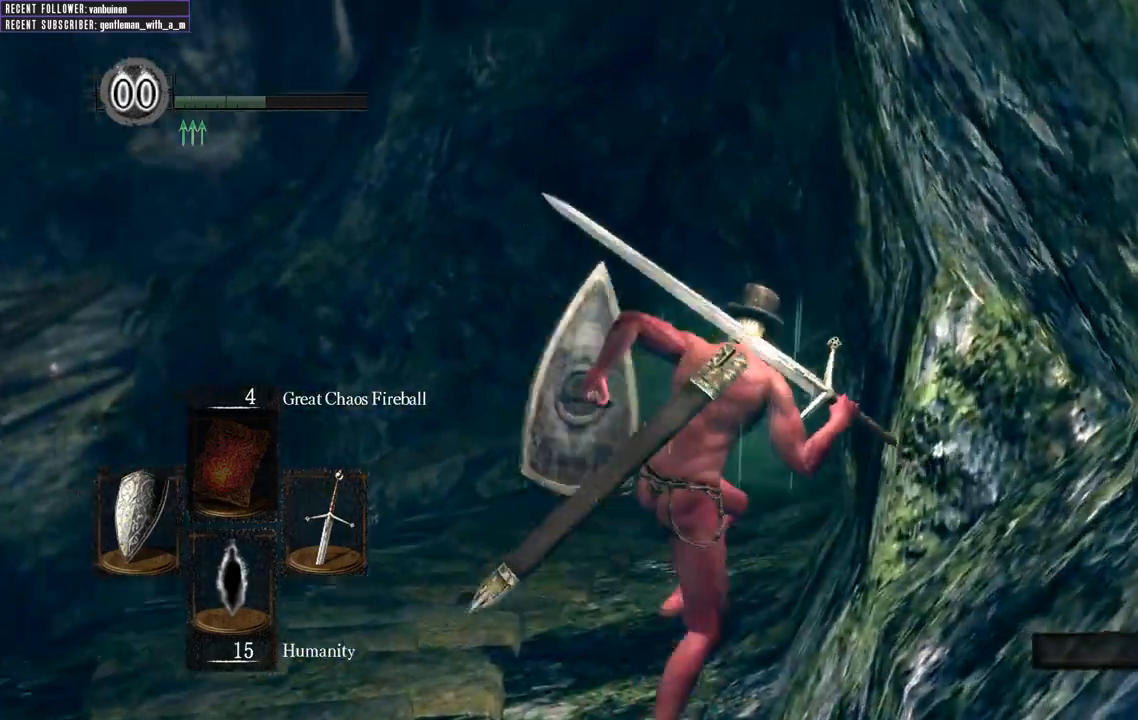
{"dt_ms": 500, "buttons": ["B"], "left_stick": "up", "right_stick": "center", "events": [[333, "left_stick", "up"]]}
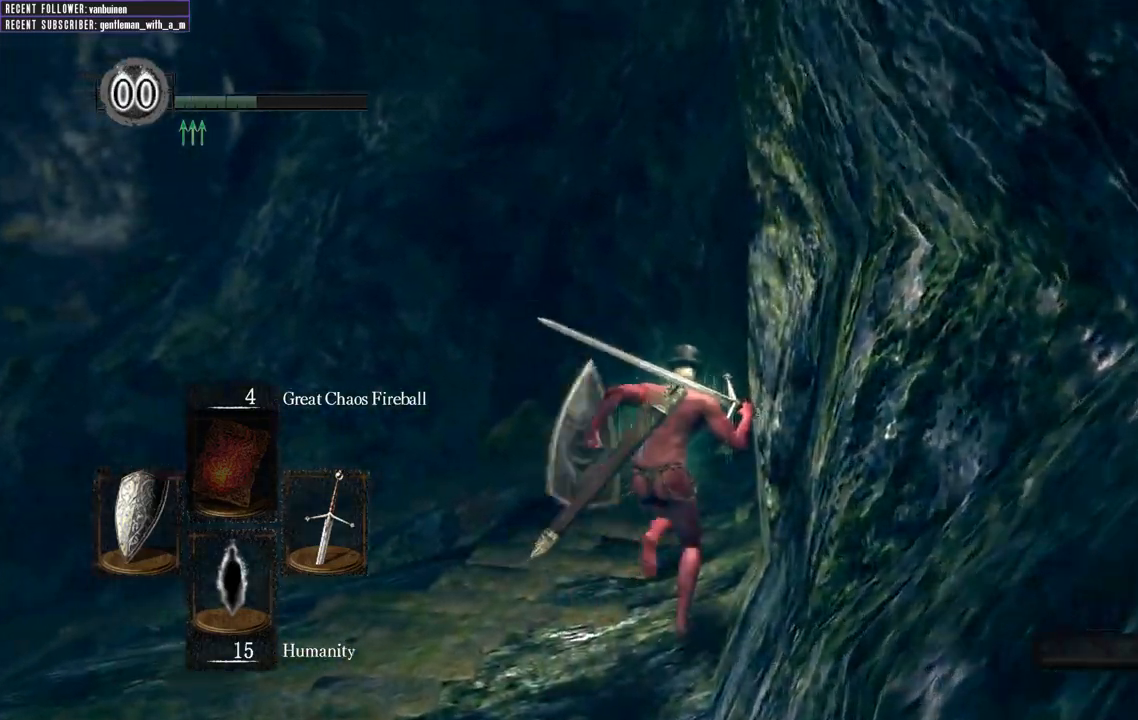
{"dt_ms": 500, "buttons": ["B"], "left_stick": "up-left", "right_stick": "center", "events": [[250, "left_stick", "up-left"]]}
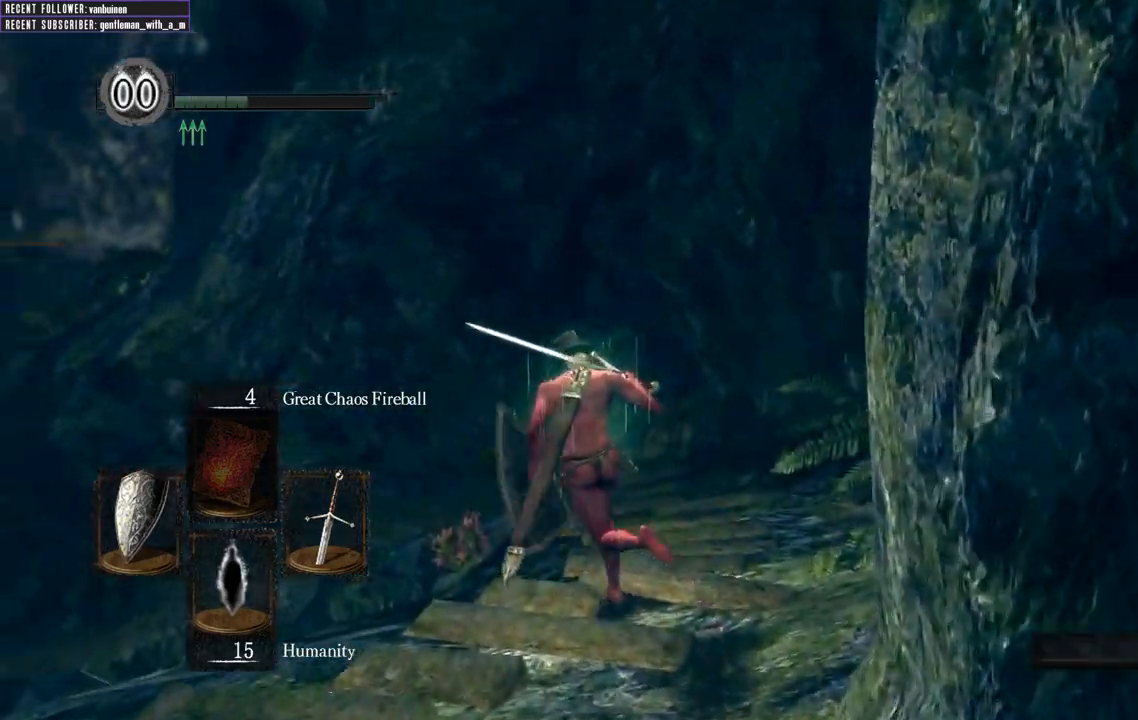
{"dt_ms": 500, "buttons": ["B"], "left_stick": "up", "right_stick": "center", "events": [[200, "left_stick", "up"]]}
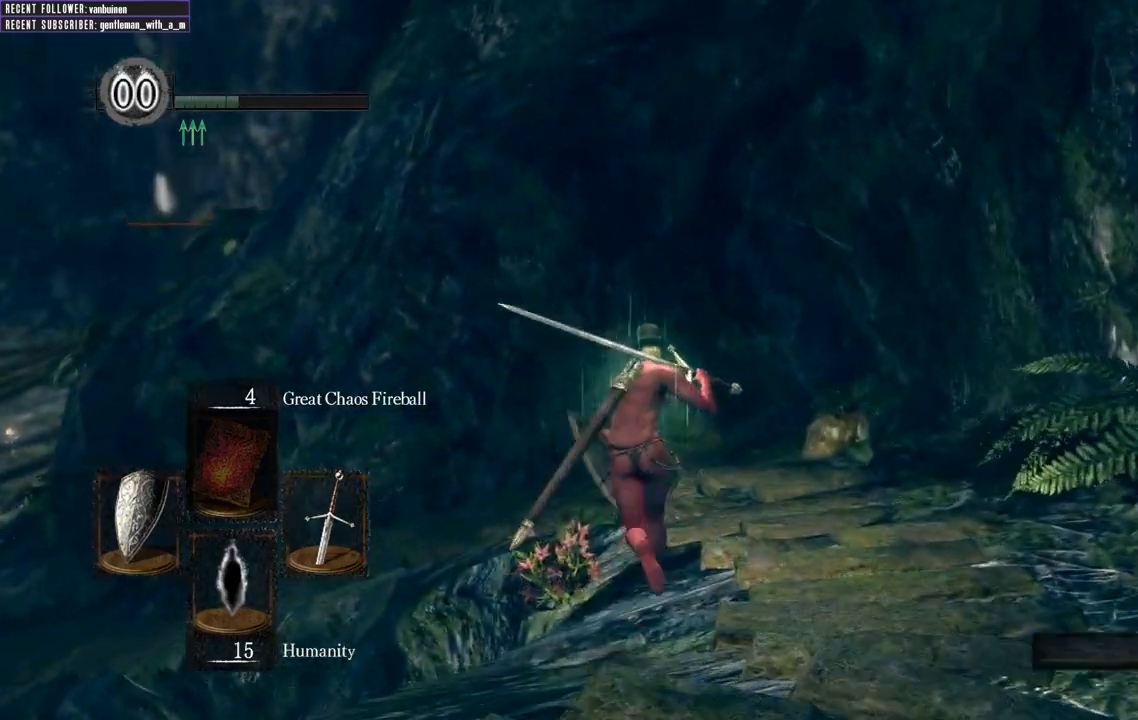
{"dt_ms": 500, "buttons": ["B"], "left_stick": "up-left", "right_stick": "center", "events": [[67, "left_stick", "up-left"]]}
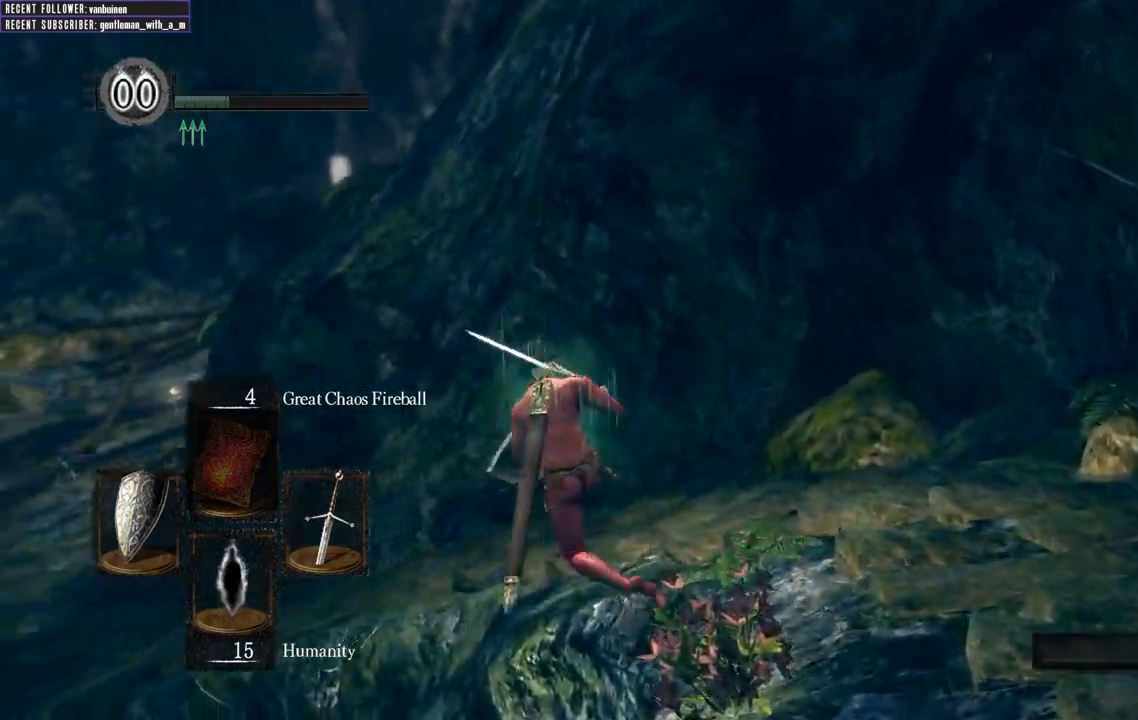
{"dt_ms": 500, "buttons": ["B"], "left_stick": "up", "right_stick": "center", "events": [[433, "left_stick", "up"]]}
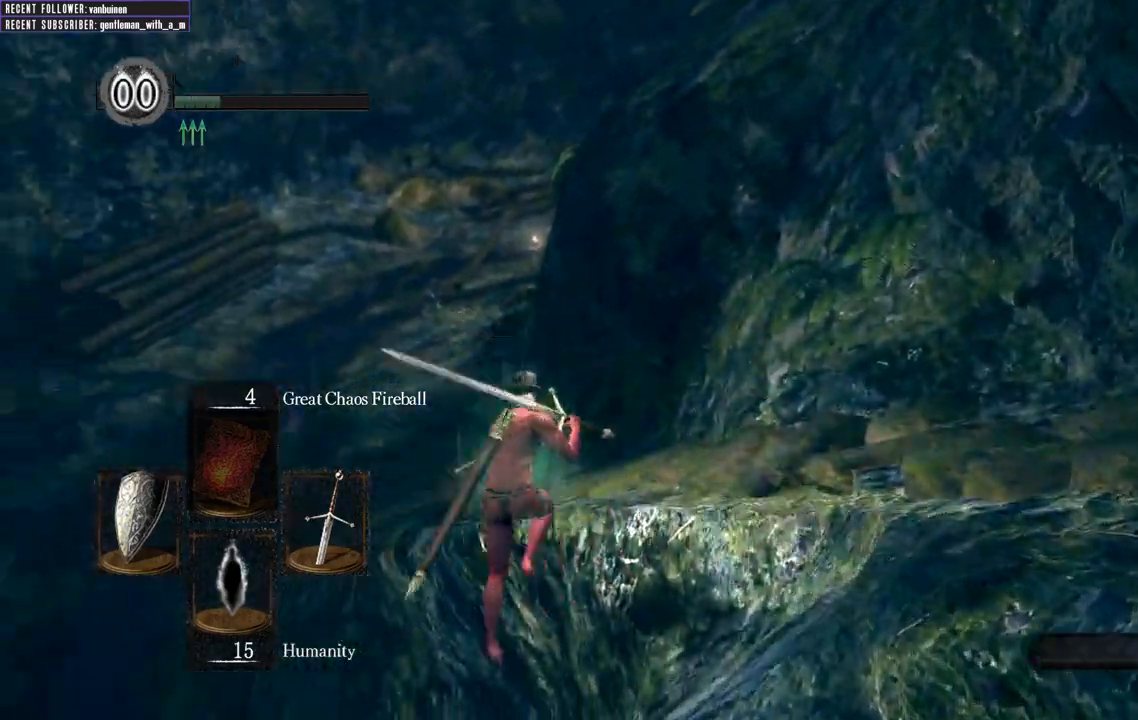
{"dt_ms": 500, "buttons": ["B"], "left_stick": "up", "right_stick": "center", "events": []}
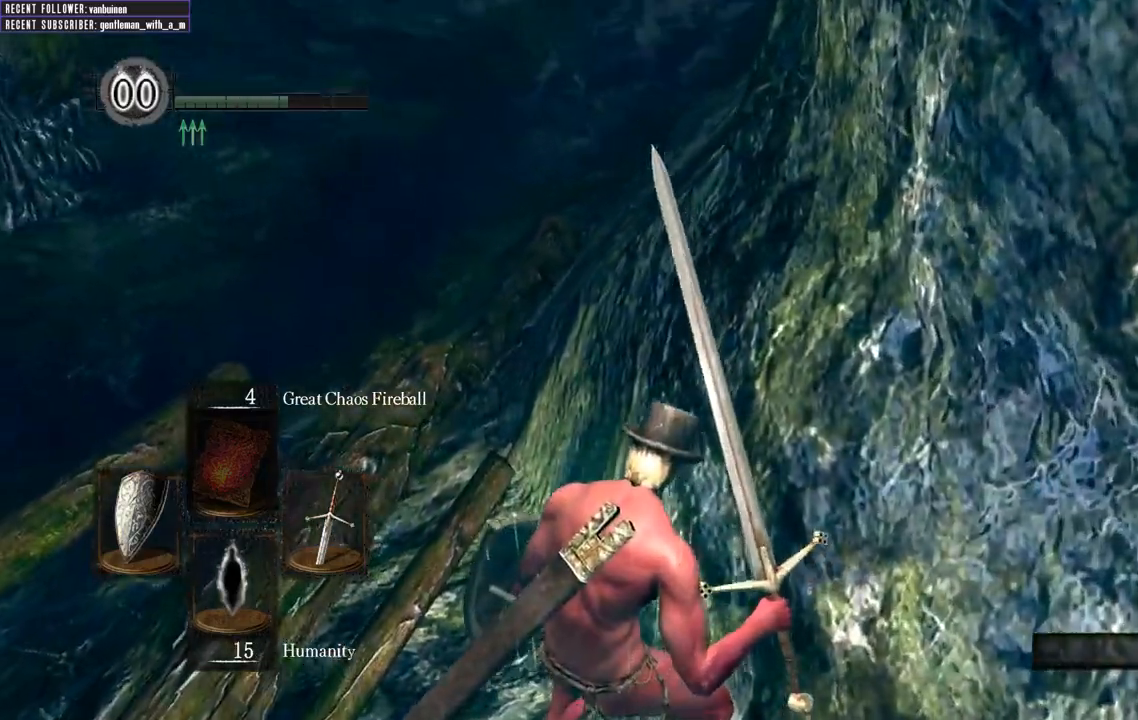
{"dt_ms": 500, "buttons": ["B"], "left_stick": "up", "right_stick": "center", "events": []}
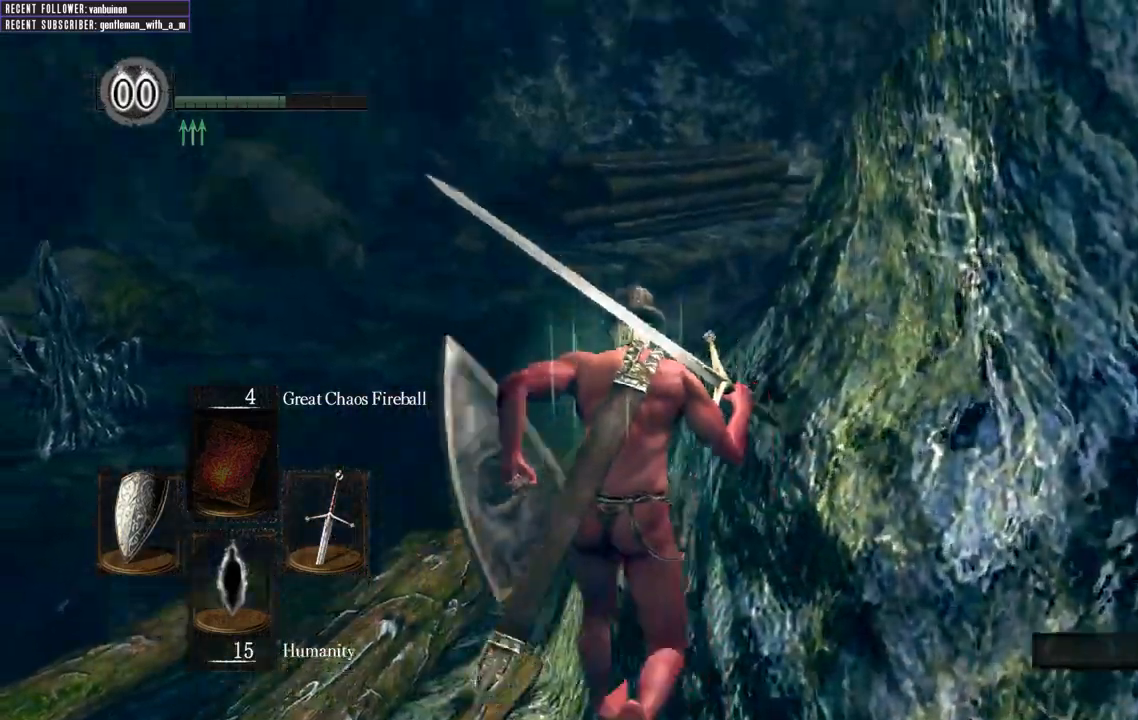
{"dt_ms": 500, "buttons": ["B"], "left_stick": "up", "right_stick": "center", "events": [[100, "left_stick", "up-left"], [450, "left_stick", "up"]]}
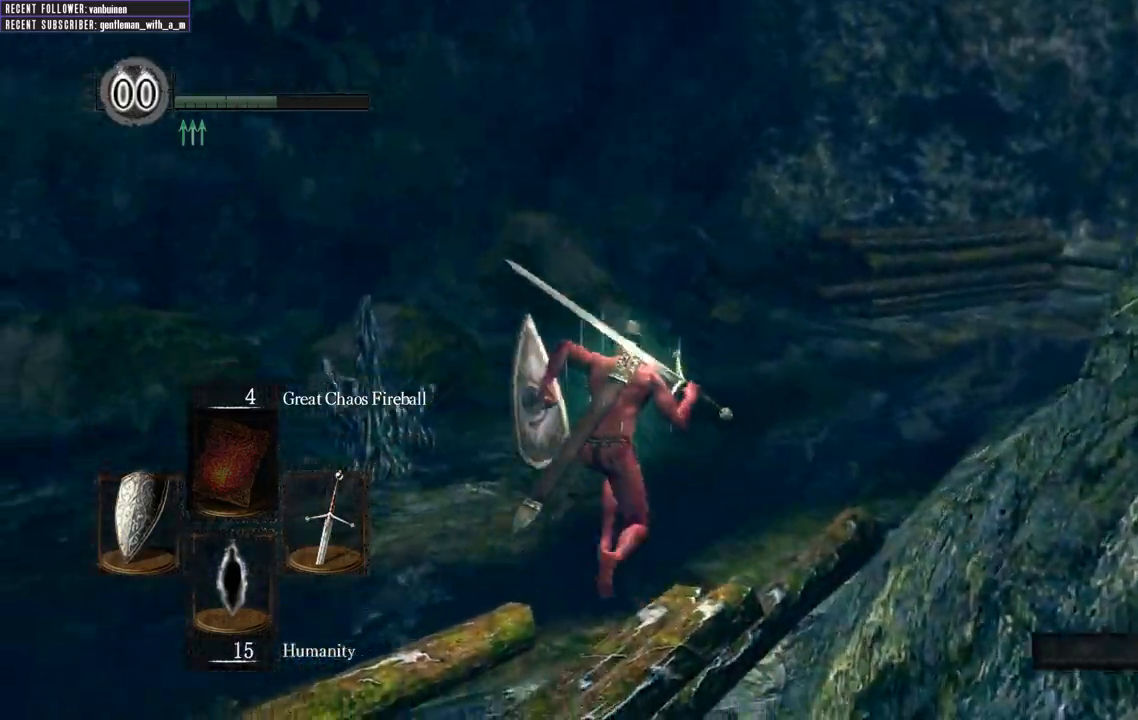
{"dt_ms": 500, "buttons": [], "left_stick": "up-right", "right_stick": "center", "events": [[183, "left_stick", "center"], [233, "left_stick", "right"], [300, "left_stick", "up-right"], [367, "B", "up"]]}
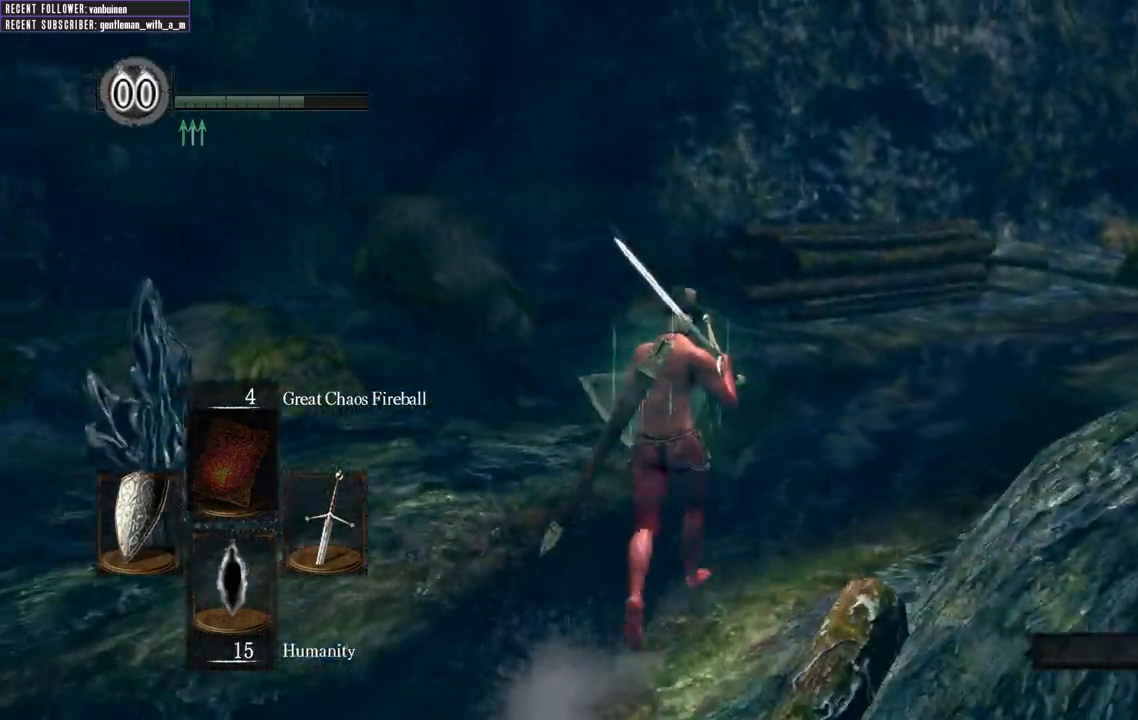
{"dt_ms": 500, "buttons": ["B"], "left_stick": "up", "right_stick": "right", "events": [[233, "B", "down"], [350, "right_stick", "right"], [383, "left_stick", "up"]]}
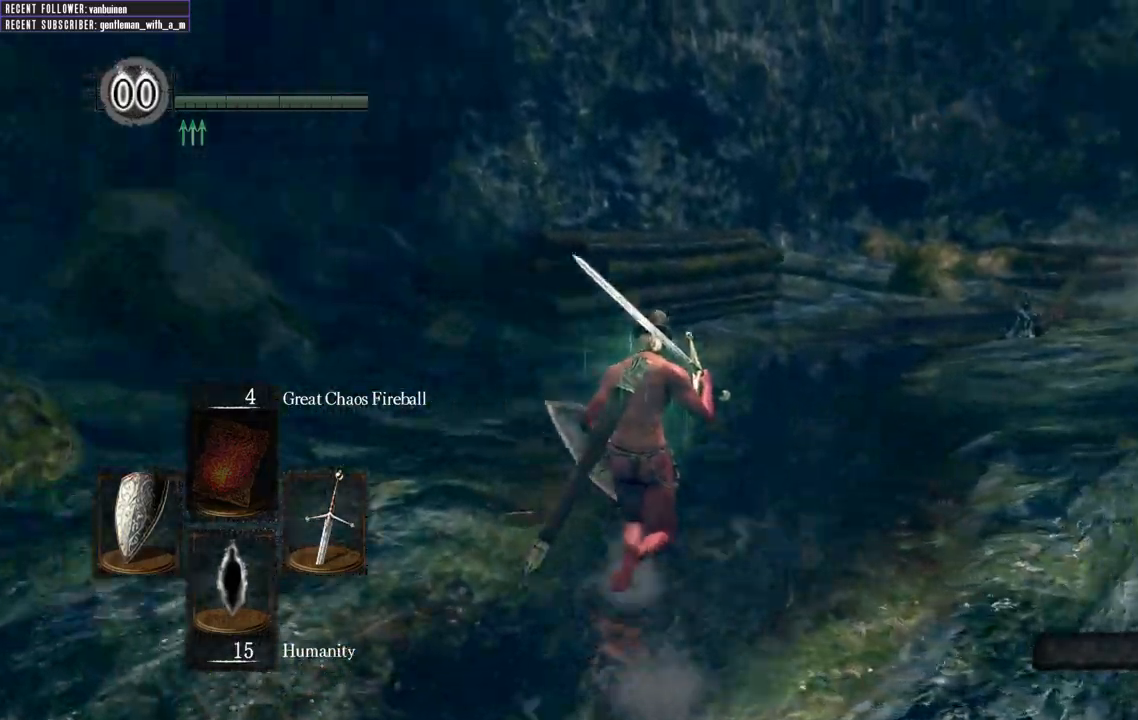
{"dt_ms": 500, "buttons": ["B"], "left_stick": "up", "right_stick": "right", "events": [[67, "right_stick", "center"], [417, "right_stick", "right"]]}
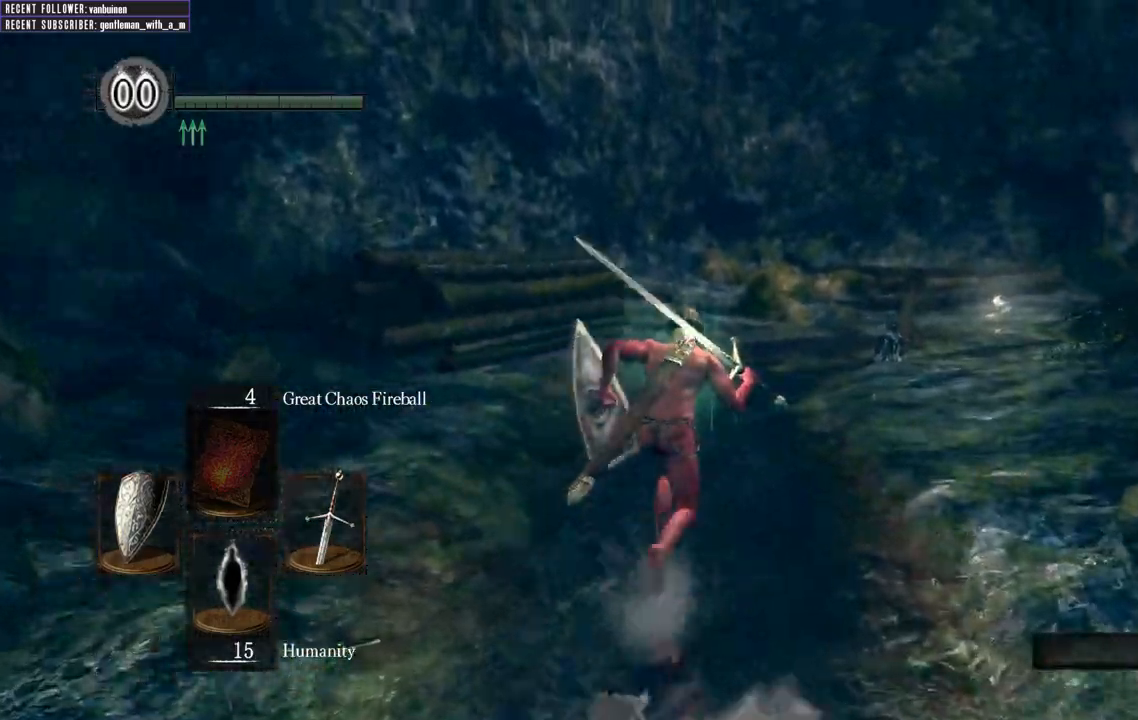
{"dt_ms": 500, "buttons": ["B"], "left_stick": "up", "right_stick": "up-right", "events": [[117, "right_stick", "center"], [467, "right_stick", "up-right"]]}
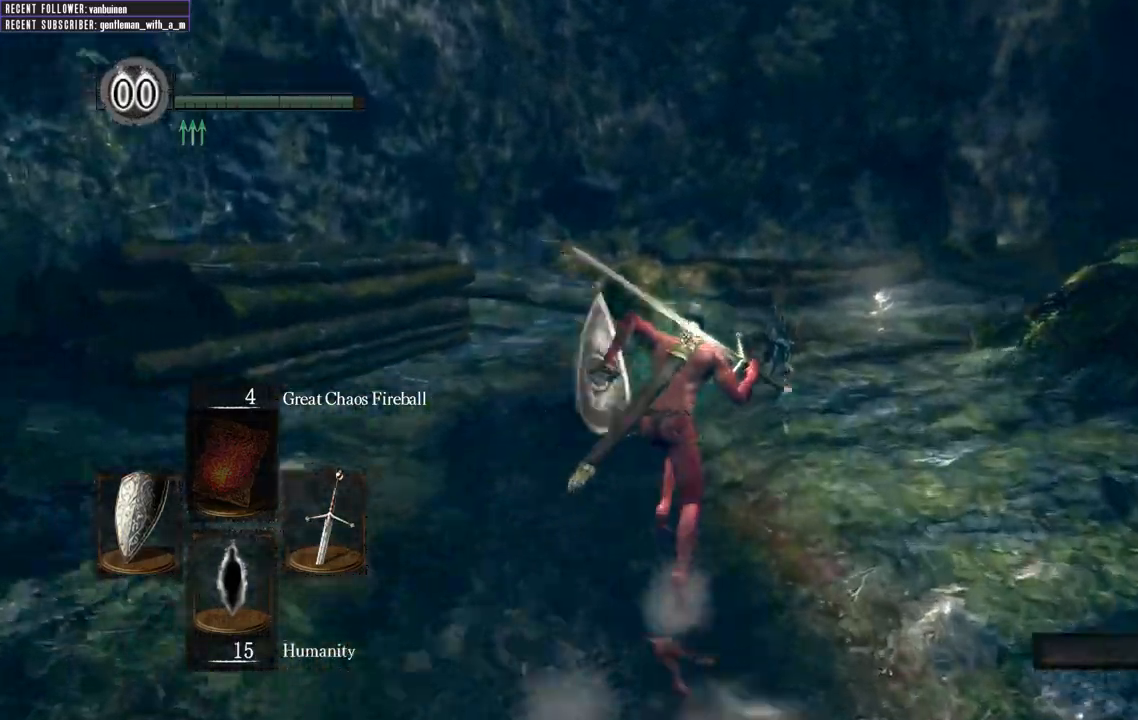
{"dt_ms": 500, "buttons": ["B"], "left_stick": "up", "right_stick": "center"}
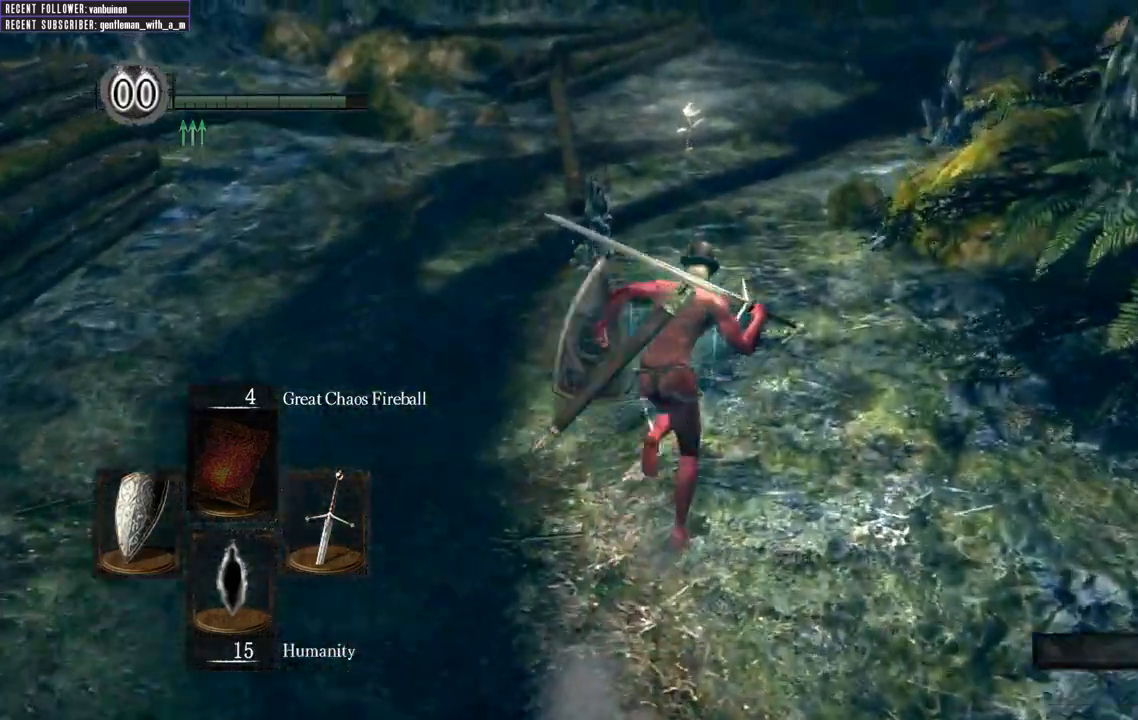
{"dt_ms": 500, "buttons": ["B"], "left_stick": "up", "right_stick": "center", "events": [[150, "right_stick", "down"], [367, "right_stick", "center"]]}
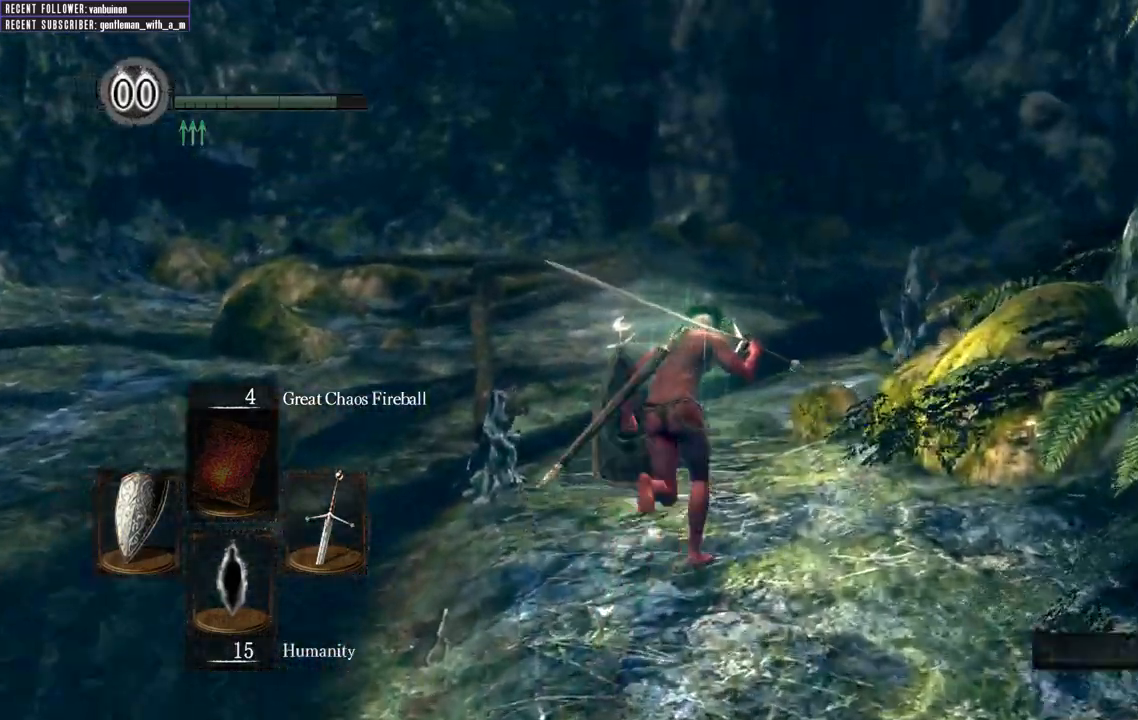
{"dt_ms": 500, "buttons": ["B"], "left_stick": "up", "right_stick": "center", "events": []}
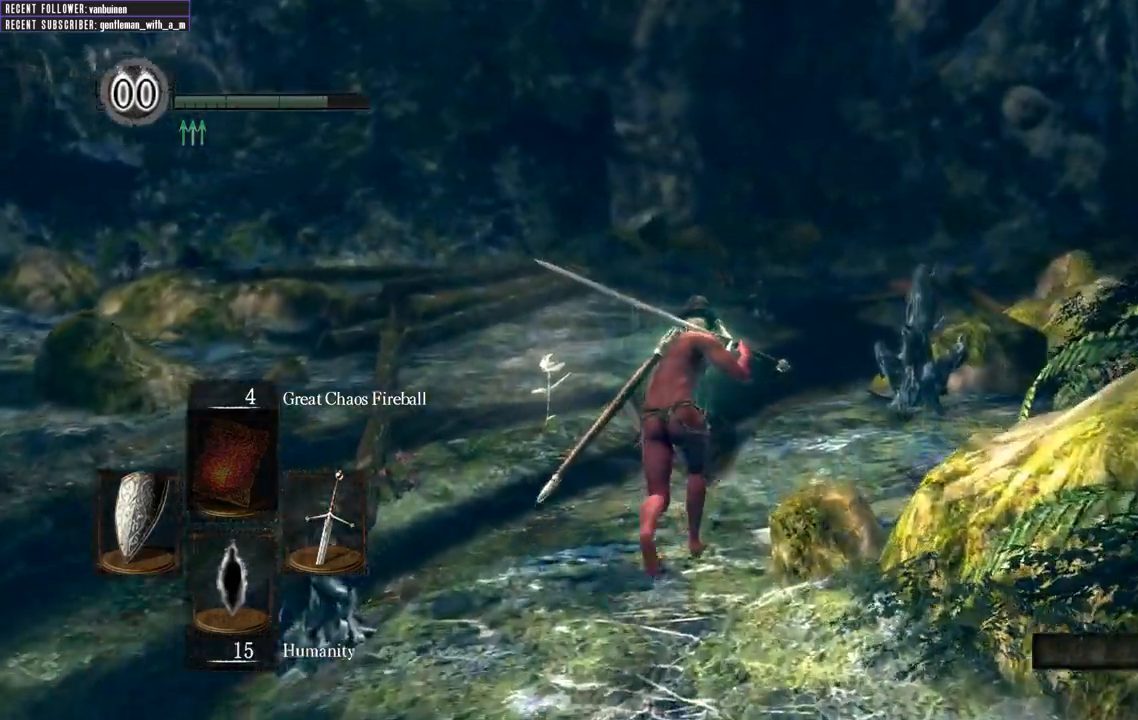
{"dt_ms": 500, "buttons": [], "left_stick": "up", "right_stick": "center", "events": [[317, "B", "up"]]}
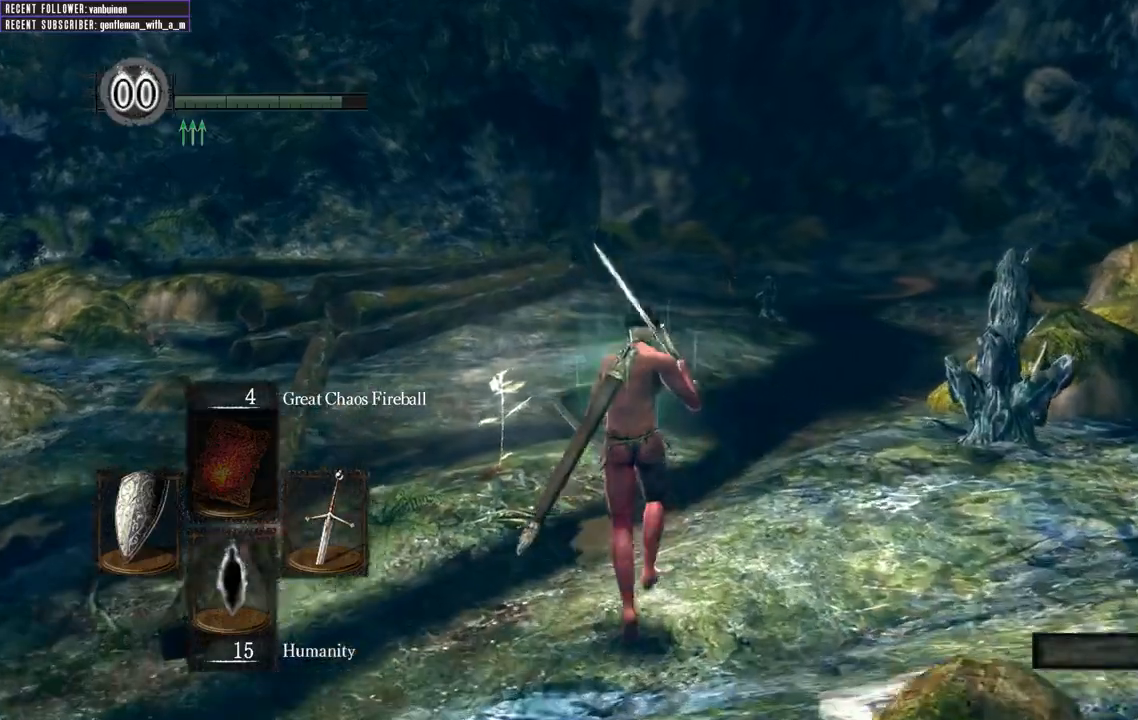
{"dt_ms": 500, "buttons": [], "left_stick": "up", "right_stick": "center", "events": [[200, "right_stick", "up"], [400, "right_stick", "center"]]}
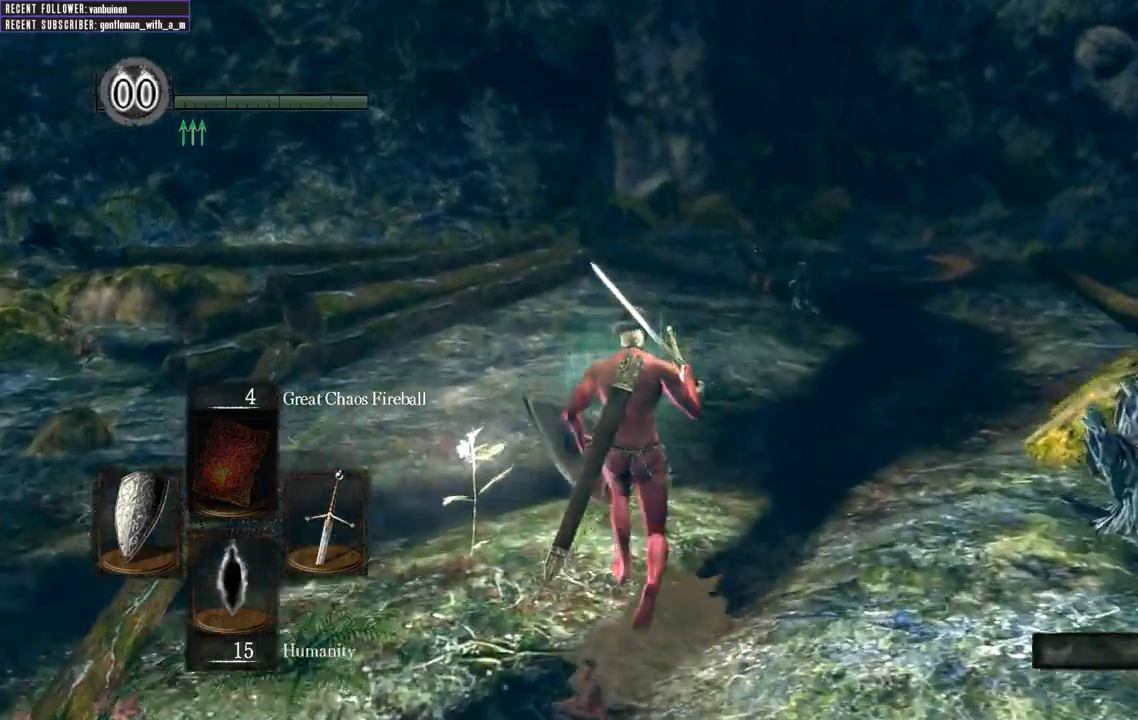
{"dt_ms": 500, "buttons": ["L1"], "left_stick": "up", "right_stick": "center", "events": [[283, "L1", "down"]]}
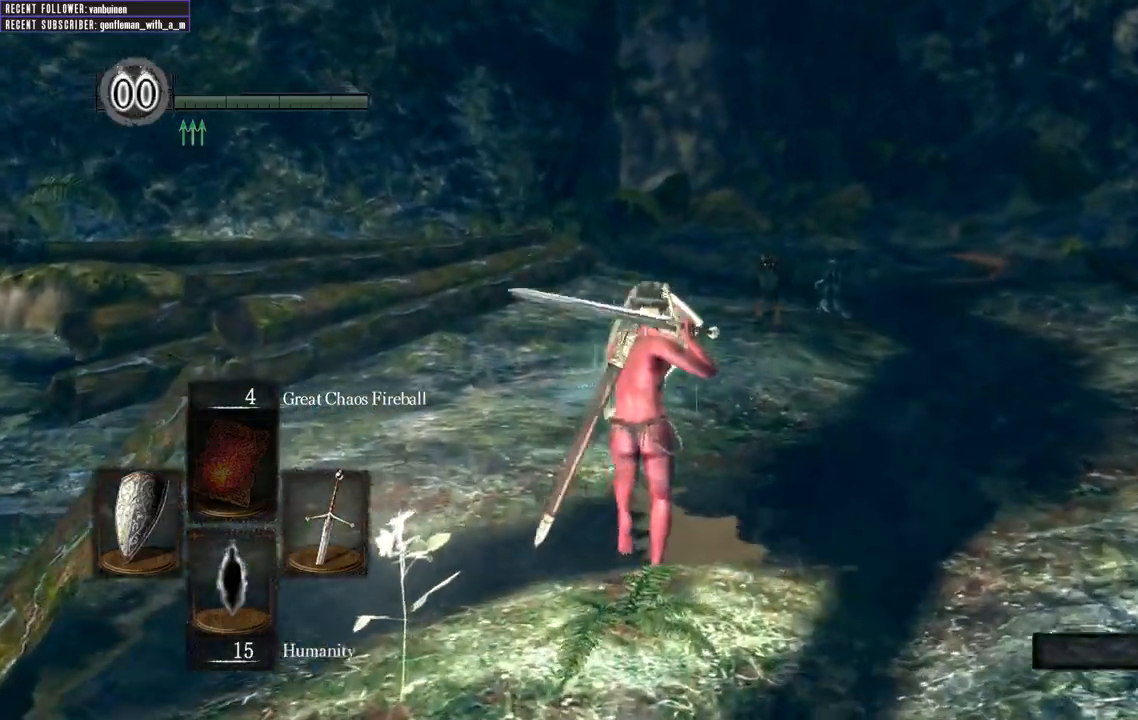
{"dt_ms": 1000, "buttons": [], "left_stick": "up", "right_stick": "center"}